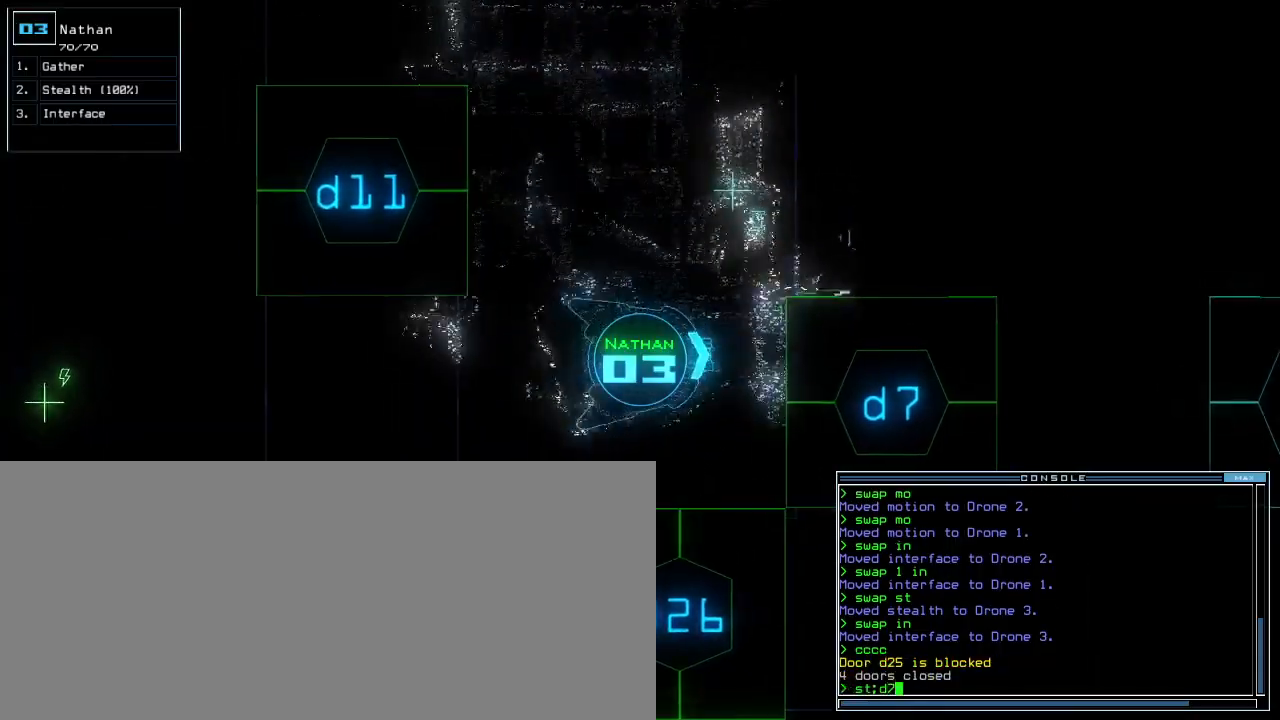
Gameplay with keyboard; each line is a JSON object with the keys held at the frame after it. "events" lists presses ("down") and releases ("up") of ".", "1", "2", "3", "4", "5", "6", "7", "8", "9", "a", "b", "backspace", "c", "caps_lock", "comma", "ctrl_l", "ctrl_r", "d", "down", "e", "equals", "escape", "f", "f5", "g", "h", "i", "j", "k", "l", "left", "m", "minus", "n", "o", "p", "q", "quote", "r", "return", "right", "s", "semicolon", "shift_l", "shift_r", "space", "t", "tab", "tilde", "u", "up", "v", "w", "x", "y" and "z" between this image and that frame as [ms after this image, input, new state], when the widget could be followed in between. No other keys are recorded. Mouse input is not recorded. Not read: 0 other_keys.
{"keys": ["up"], "events": [[60, "right", "up"], [180, "return", "down"], [260, "return", "up"]]}
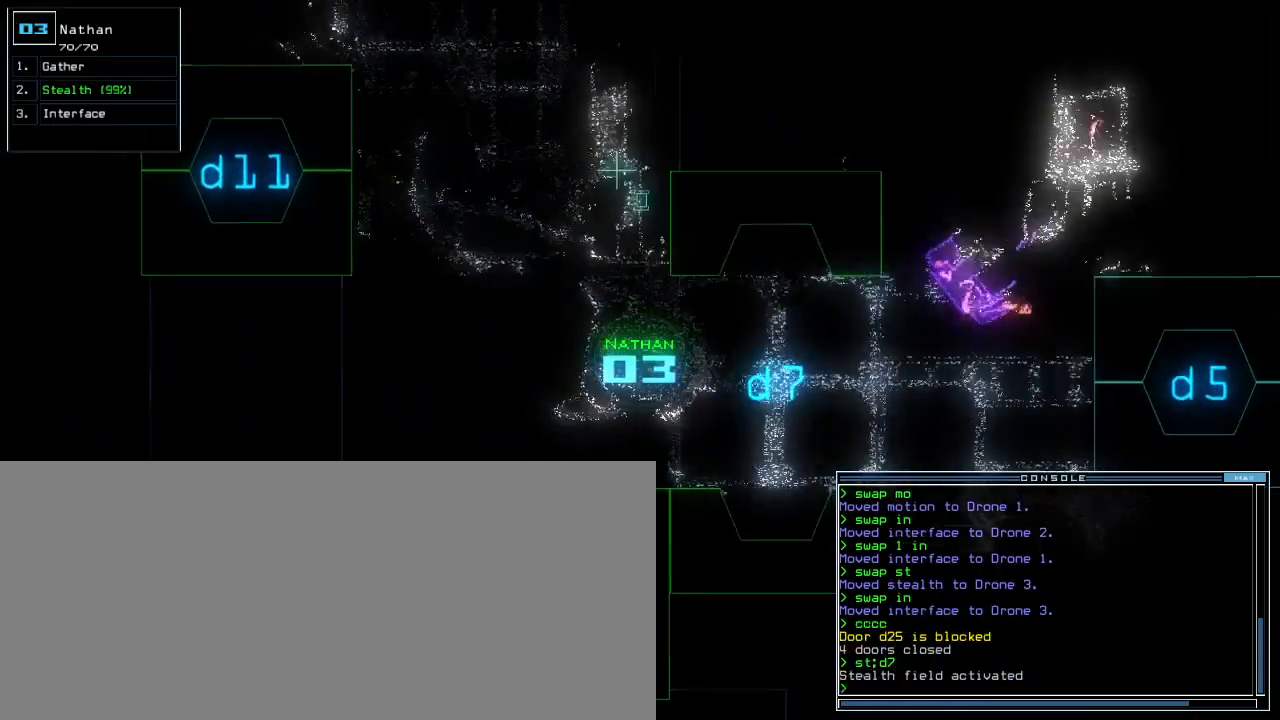
{"keys": ["down"], "events": [[240, "up", "up"], [320, "down", "down"]]}
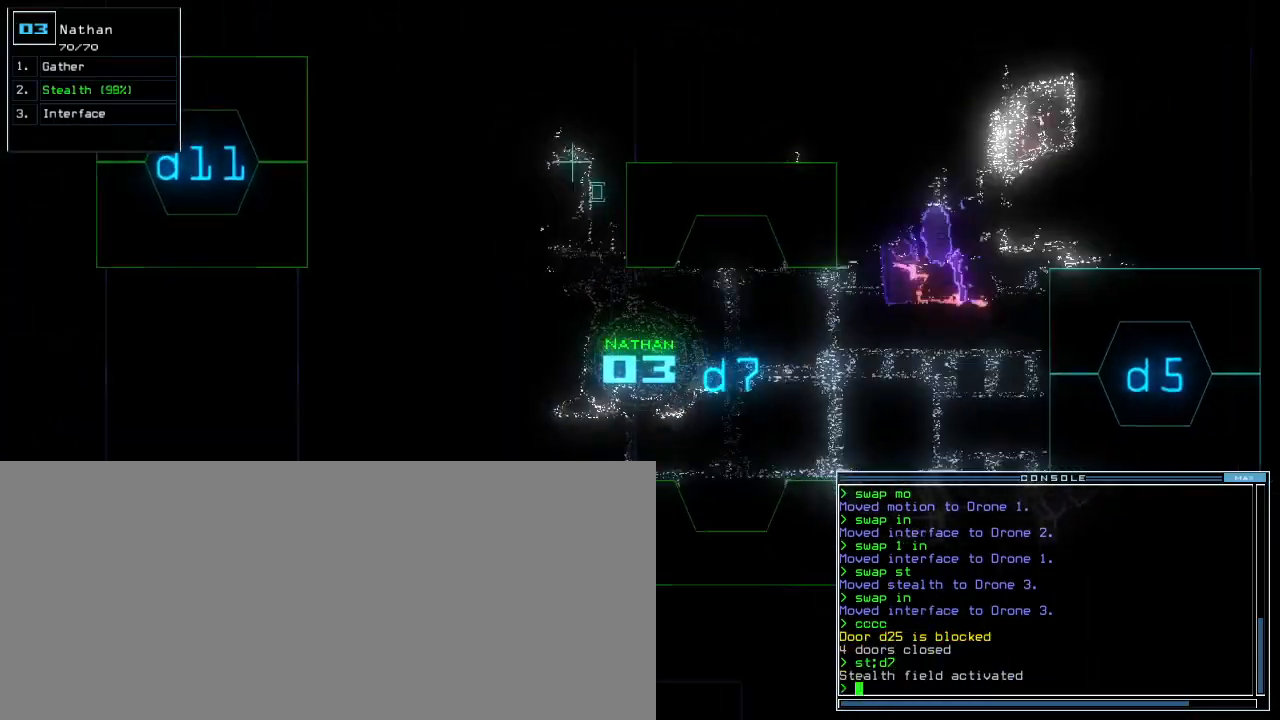
{"keys": ["down"], "events": []}
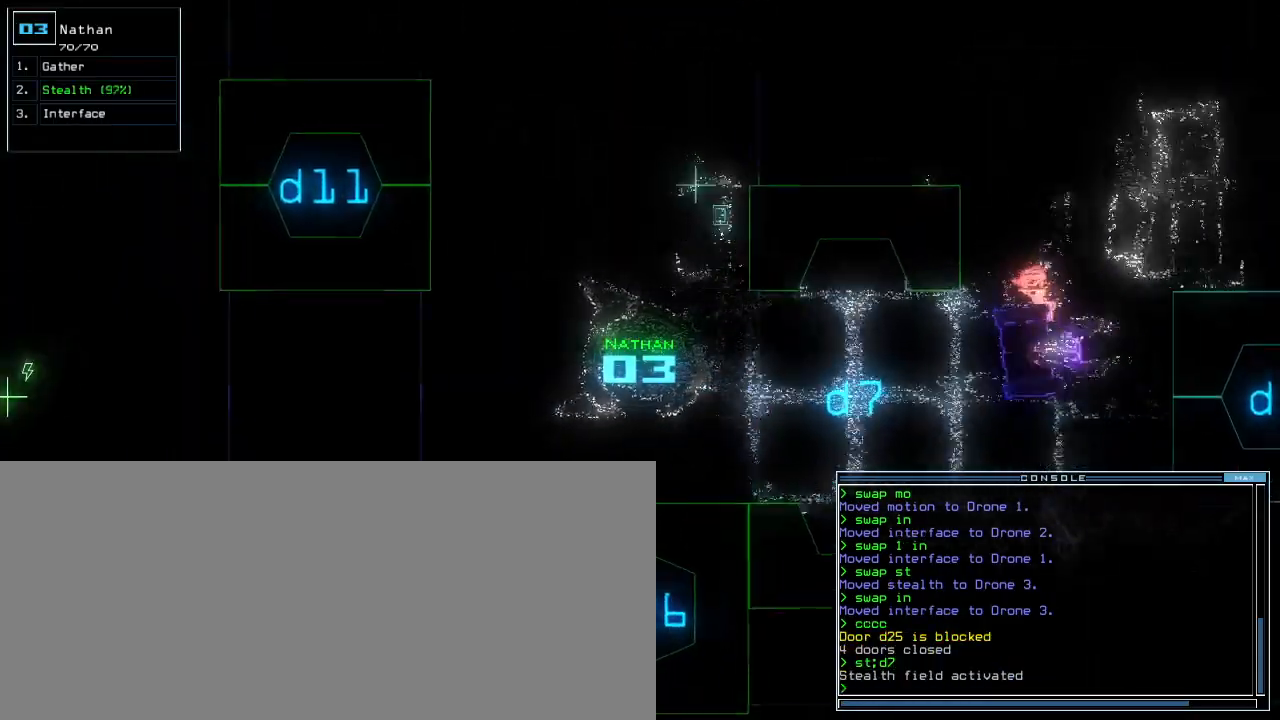
{"keys": ["down"], "events": [[80, "right", "down"], [360, "right", "up"], [420, "d", "down"], [500, "d", "up"]]}